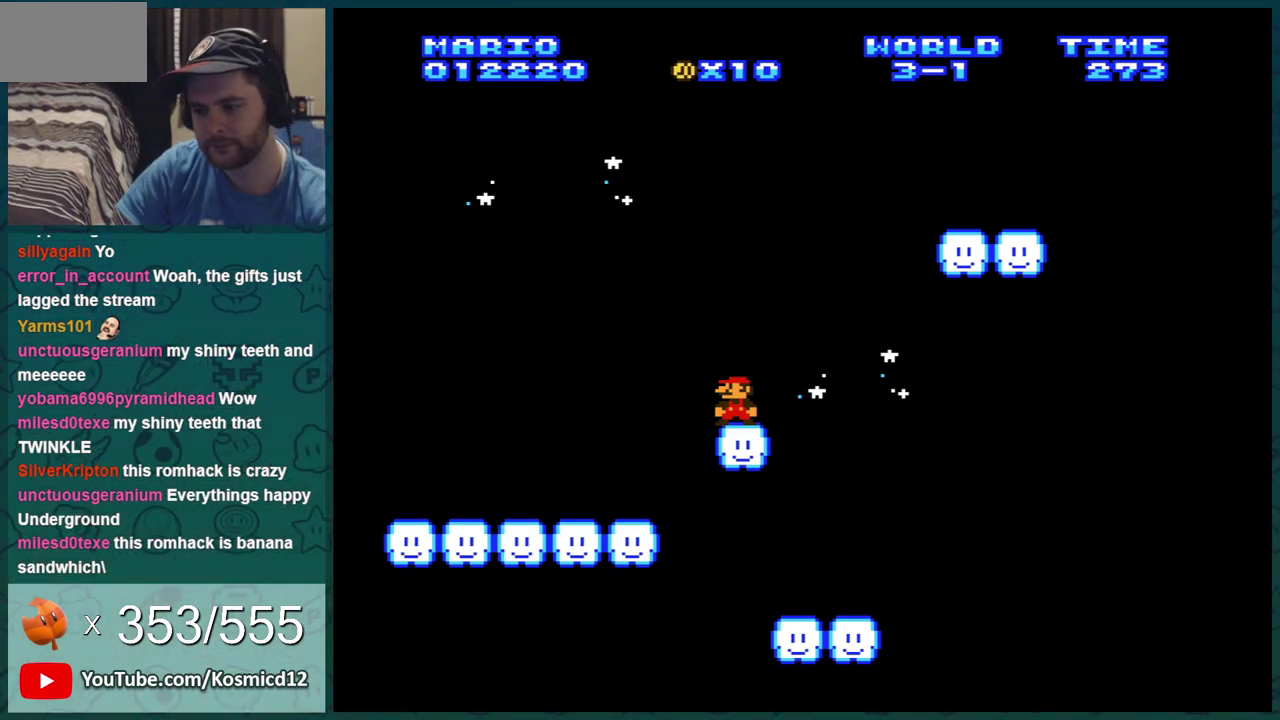
Gameplay with a controller (Nintendo layout); each line is a JSON object with the inputs held at the frame after it (dt_ms = milliseconds from this image to that frame). "events" lists button and stick changes between this image and that frame as [ms after this image, input, new state], when the widget could be followed in between. Not read: L3 R3.
{"dt_ms": 301, "buttons": ["B"], "events": [[34, "B", "down"], [217, "DPAD_LEFT", "down"], [284, "DPAD_LEFT", "up"]]}
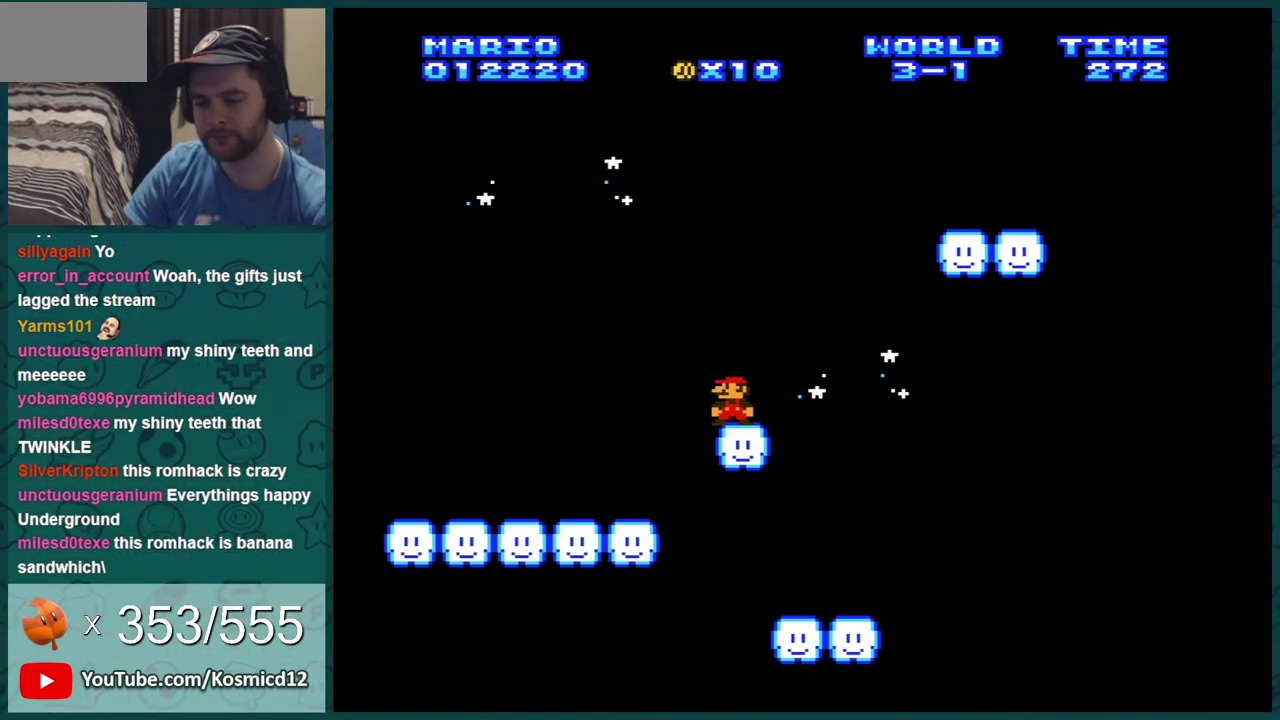
{"dt_ms": 400, "buttons": ["A", "B"], "events": [[183, "DPAD_LEFT", "down"], [317, "A", "down"], [350, "DPAD_LEFT", "up"]]}
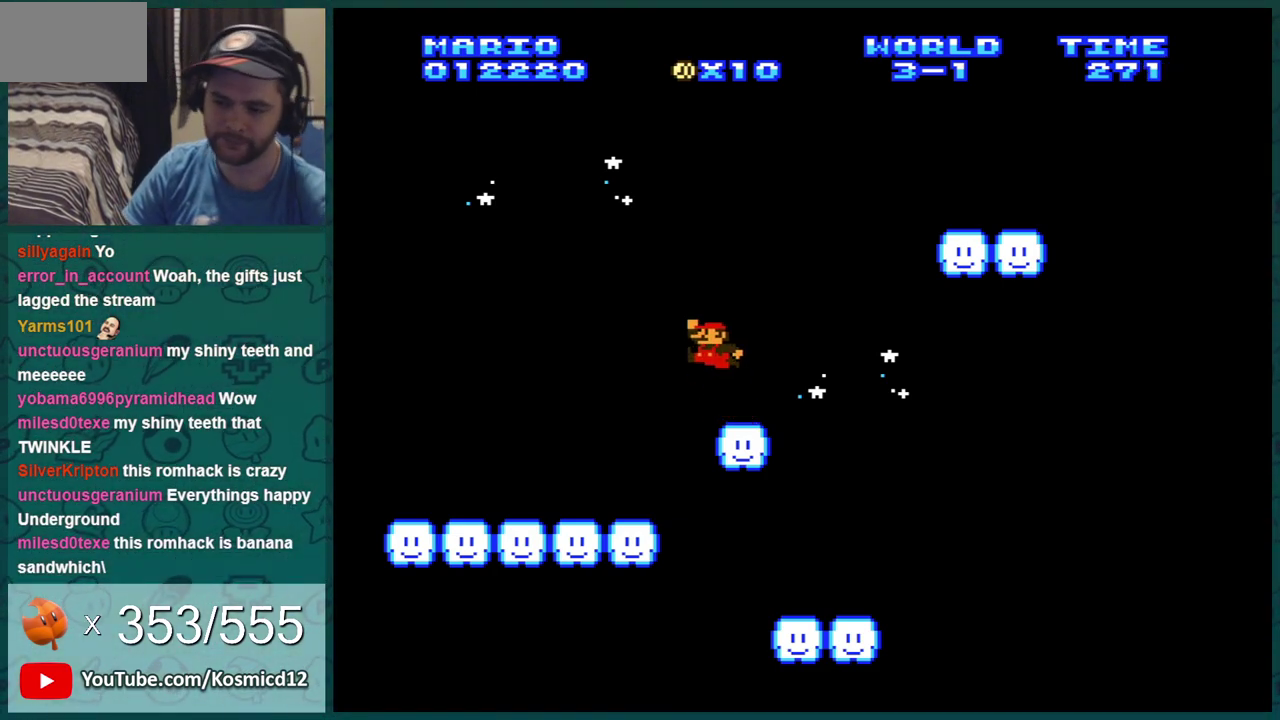
{"dt_ms": 601, "buttons": ["A", "B", "DPAD_RIGHT"], "events": [[17, "DPAD_RIGHT", "down"], [200, "A", "up"], [601, "A", "down"]]}
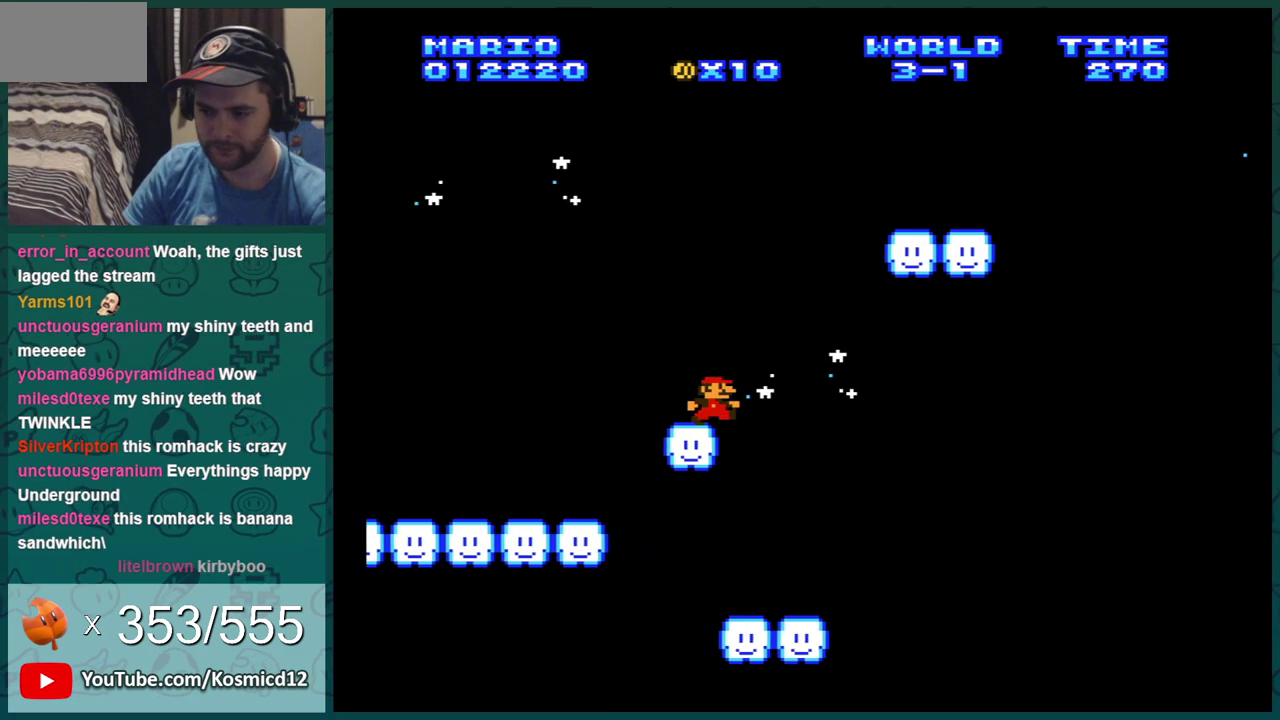
{"dt_ms": 400, "buttons": ["B", "DPAD_UP"], "events": [[317, "A", "up"], [383, "DPAD_RIGHT", "up"], [383, "DPAD_UP", "down"]]}
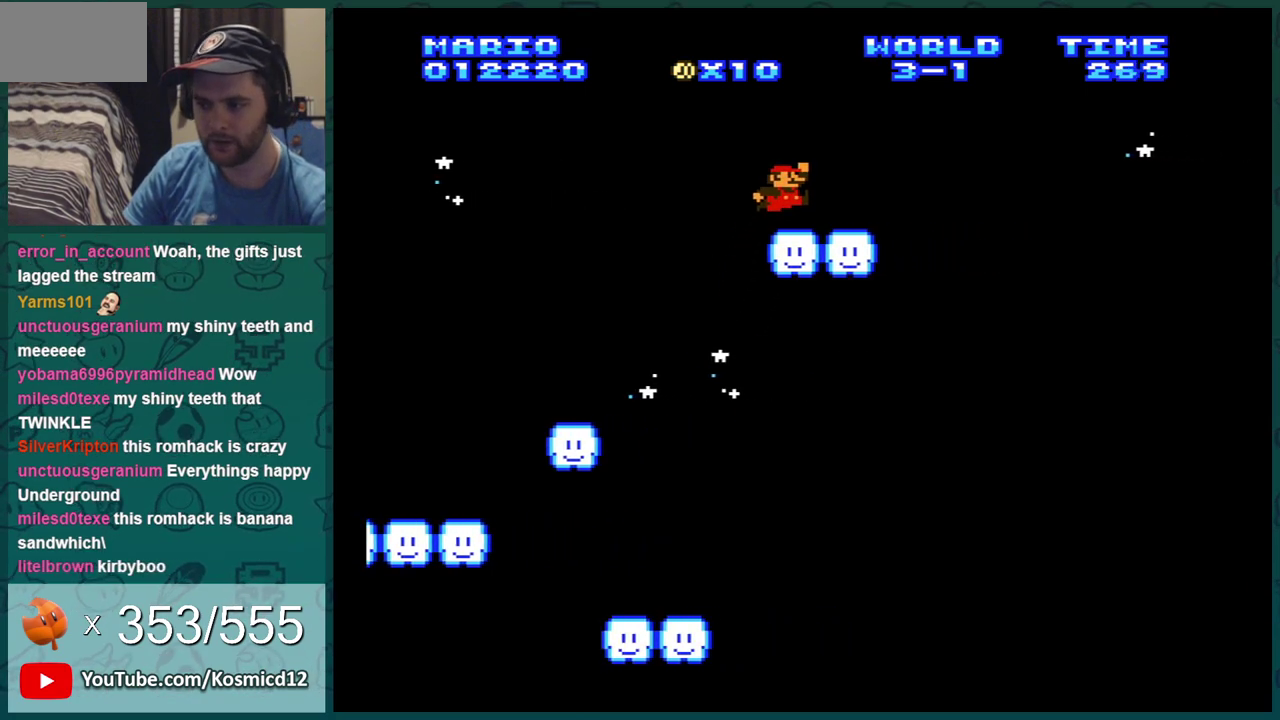
{"dt_ms": 701, "buttons": ["B", "DPAD_LEFT"], "events": [[17, "DPAD_LEFT", "down"], [17, "DPAD_UP", "up"], [200, "A", "down"], [517, "A", "up"], [601, "A", "down"], [701, "A", "up"]]}
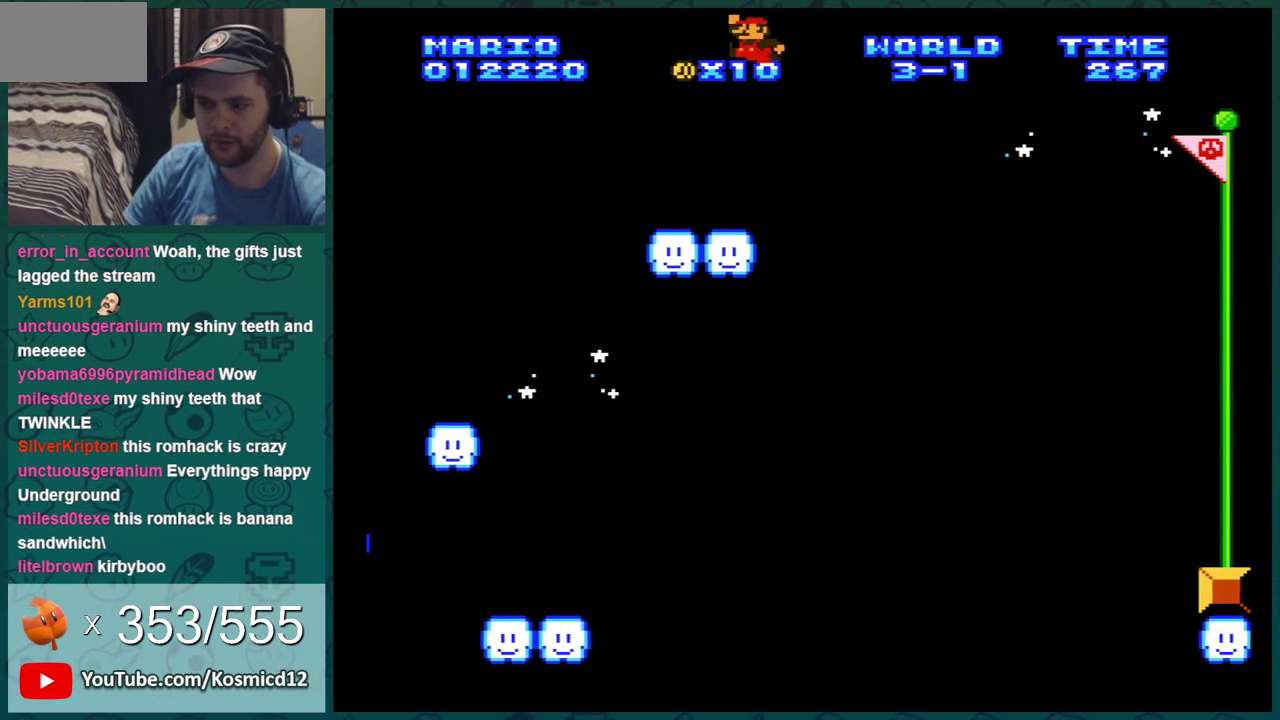
{"dt_ms": 600, "buttons": [], "events": [[16, "B", "up"], [83, "DPAD_LEFT", "up"], [300, "START", "down"], [534, "START", "up"]]}